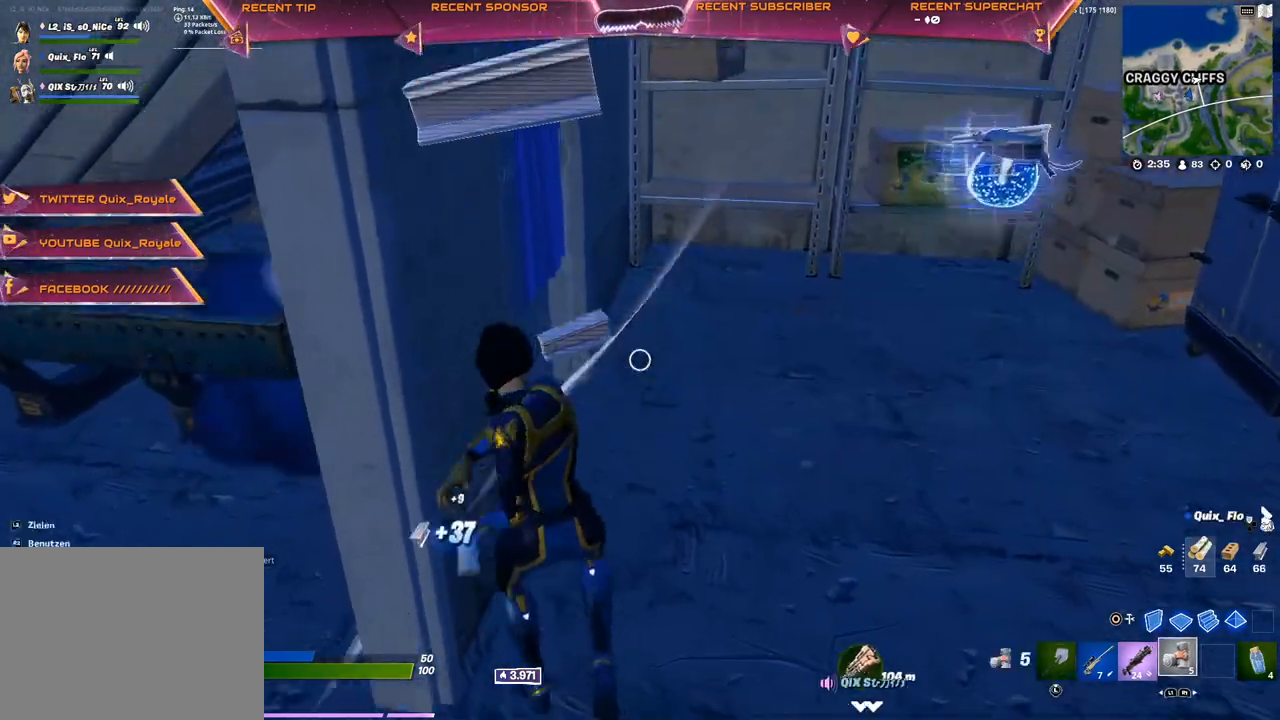
Gameplay with a controller (PlayStation layout); each line is a JSON object with the inputs held at the frame after it. "events" lists button and stick changes between this image and that frame as [ms after this image, input, new state], when the widget could be followed in between.
{"buttons": [], "left_stick": "up", "right_stick": "center", "events": [[100, "L3", "down"], [200, "L3", "up"], [250, "right_stick", "right"], [433, "right_stick", "center"]]}
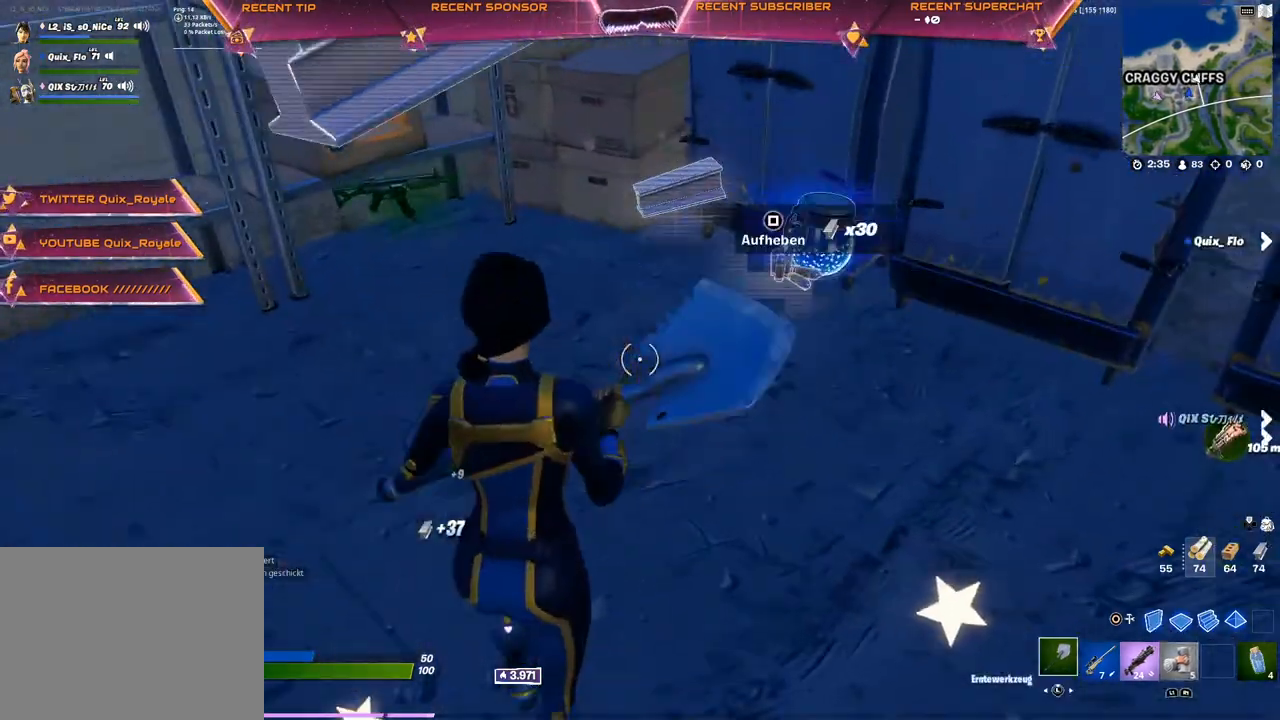
{"buttons": [], "left_stick": "up-right", "right_stick": "right", "events": [[17, "left_stick", "up-left"], [467, "right_stick", "right"], [483, "left_stick", "up-right"]]}
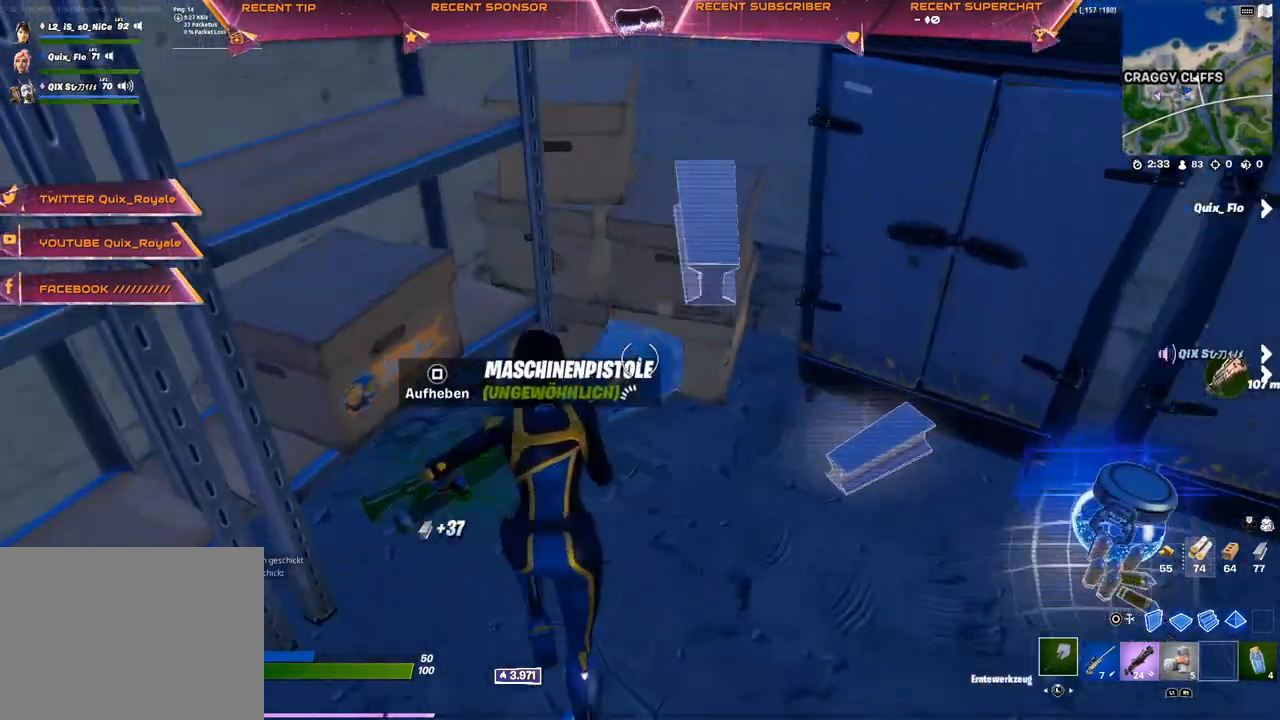
{"buttons": [], "left_stick": "up-right", "right_stick": "center", "events": [[167, "right_stick", "center"]]}
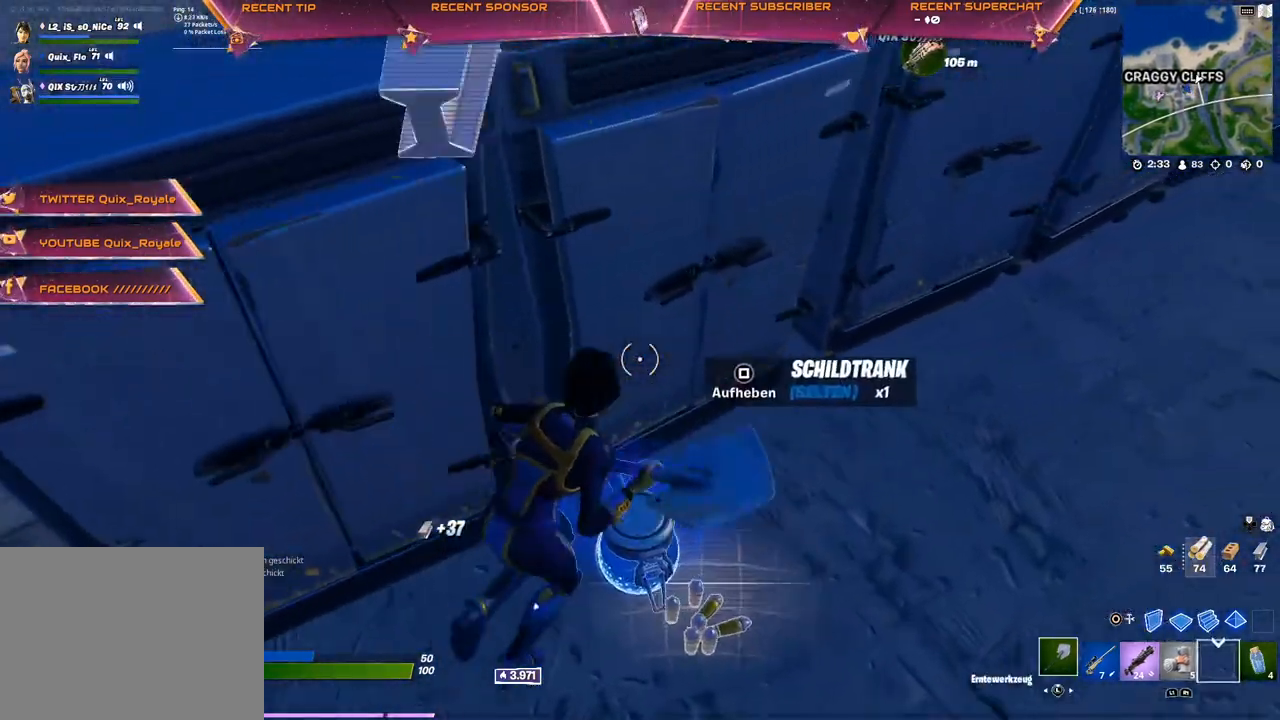
{"buttons": ["SQUARE"], "left_stick": "up", "right_stick": "center", "events": [[33, "right_stick", "left"], [100, "left_stick", "down-right"], [183, "left_stick", "down-left"], [267, "right_stick", "center"], [350, "left_stick", "up-left"], [367, "SQUARE", "down"], [433, "SQUARE", "up"], [467, "left_stick", "up"], [500, "SQUARE", "down"]]}
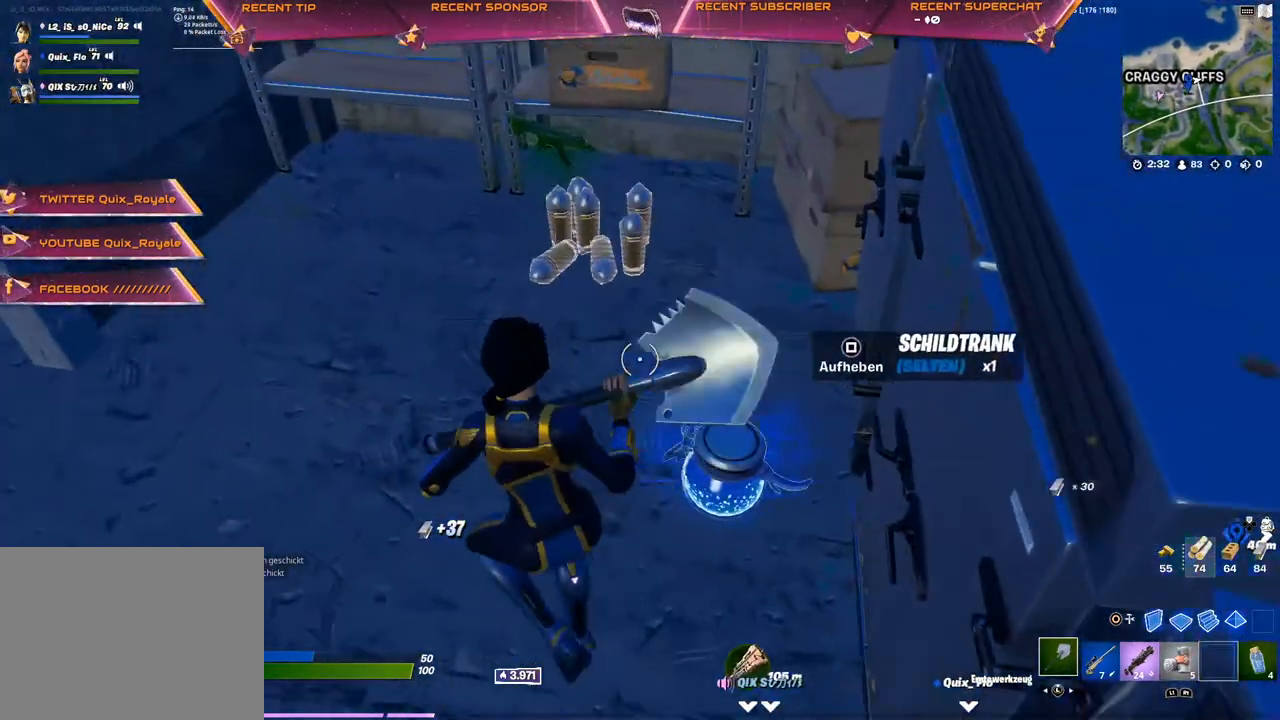
{"buttons": [], "left_stick": "center", "right_stick": "center", "events": [[50, "SQUARE", "up"], [100, "SQUARE", "down"], [150, "SQUARE", "up"], [167, "left_stick", "up-left"], [450, "SQUARE", "down"], [483, "SQUARE", "up"], [483, "left_stick", "center"]]}
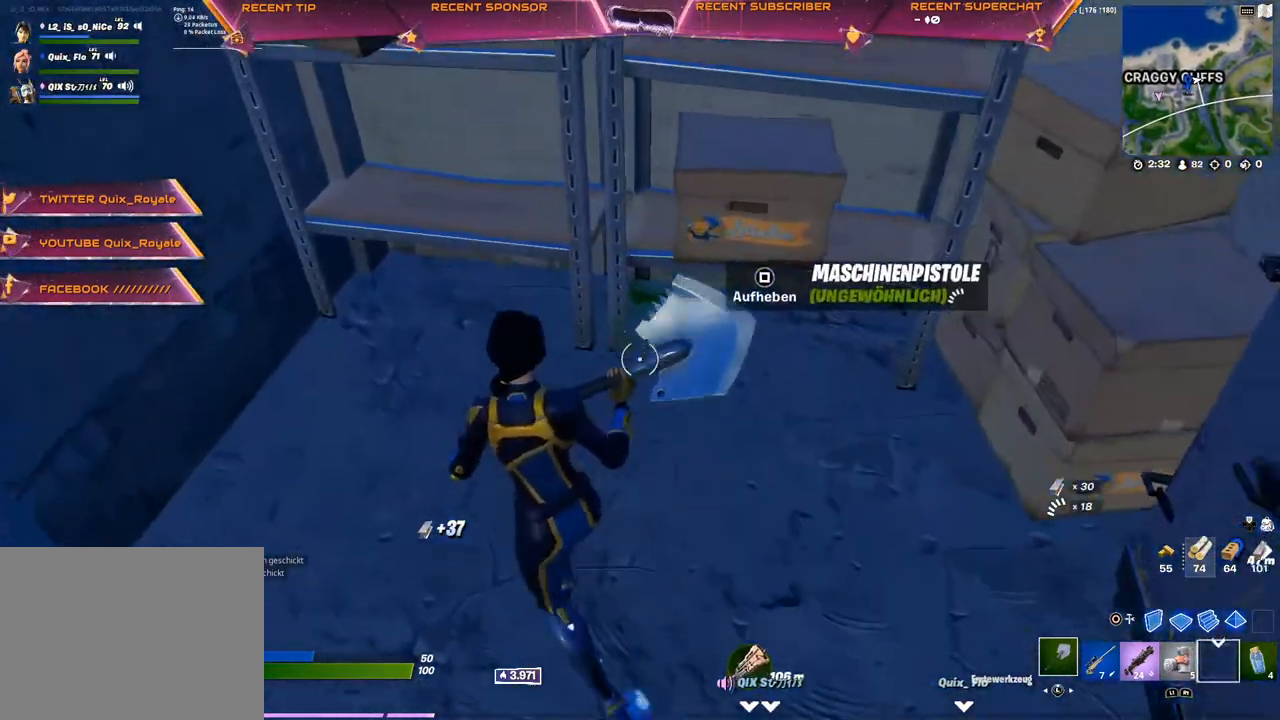
{"buttons": ["DPAD_RIGHT"], "left_stick": "center", "right_stick": "center", "events": [[117, "DPAD_UP", "down"], [200, "DPAD_UP", "up"], [300, "DPAD_RIGHT", "down"], [383, "DPAD_RIGHT", "up"], [450, "DPAD_RIGHT", "down"]]}
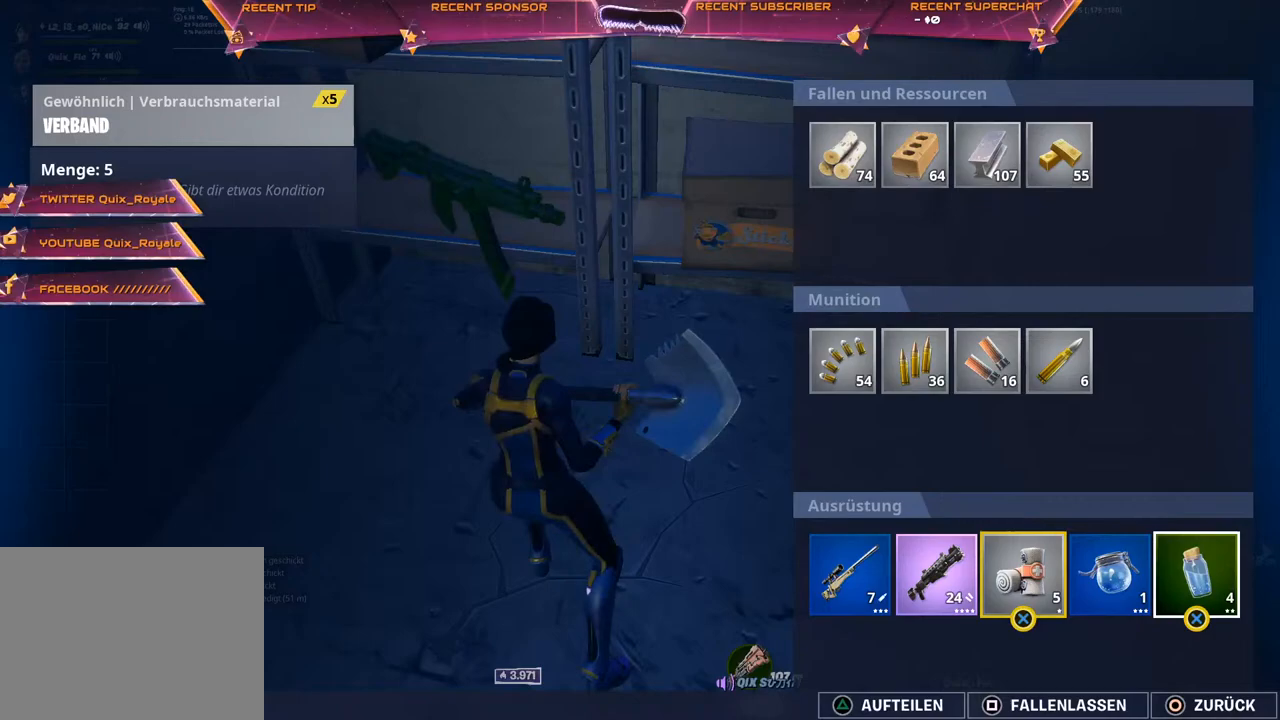
{"buttons": ["DPAD_LEFT"], "left_stick": "center", "right_stick": "center", "events": [[17, "DPAD_RIGHT", "up"], [67, "DPAD_RIGHT", "down"], [167, "DPAD_RIGHT", "up"], [333, "CROSS", "down"], [433, "CROSS", "up"], [483, "DPAD_LEFT", "down"]]}
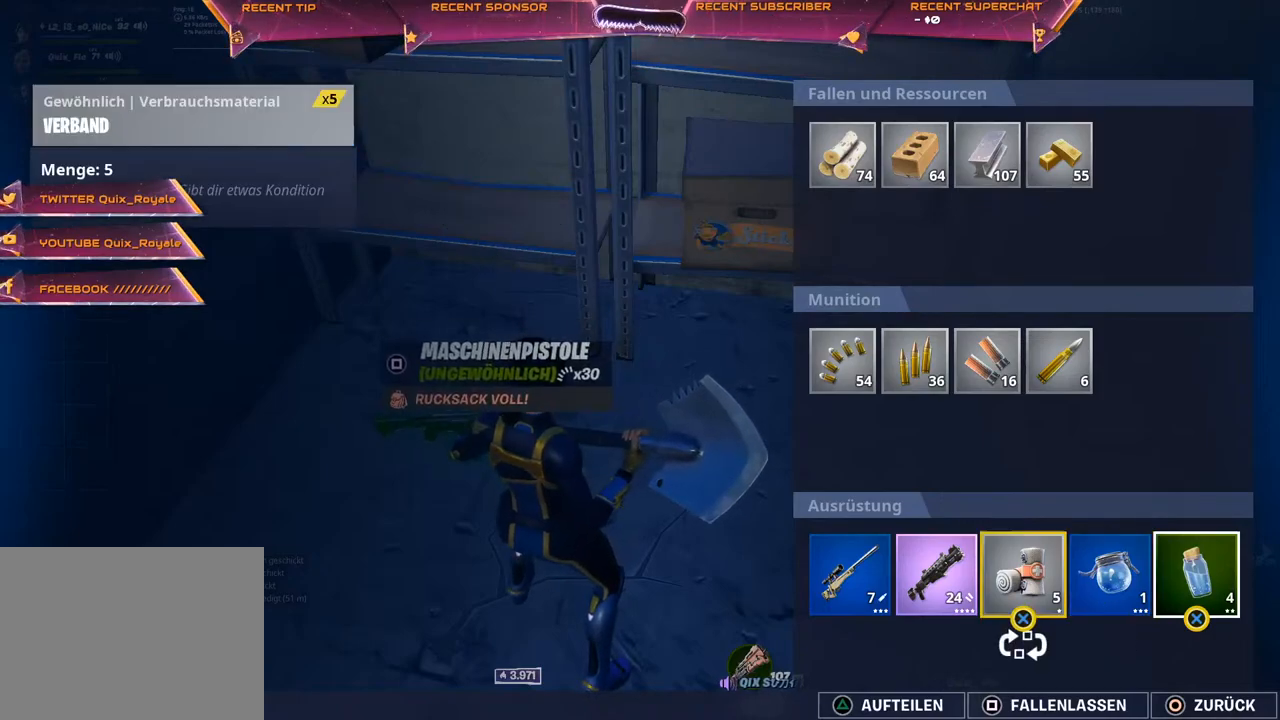
{"buttons": ["R1"], "left_stick": "center", "right_stick": "center", "events": [[83, "CROSS", "down"], [83, "DPAD_LEFT", "up"], [167, "CROSS", "up"], [267, "CIRCLE", "down"], [333, "CIRCLE", "up"], [433, "R1", "down"]]}
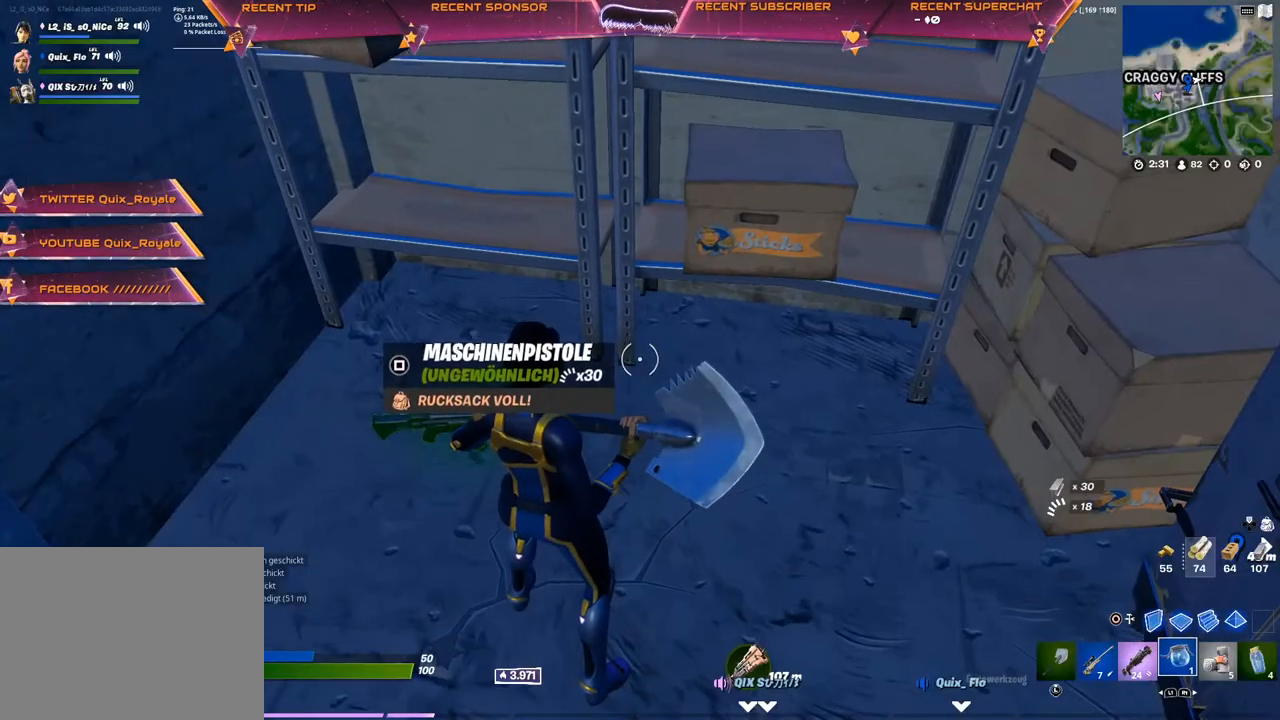
{"buttons": [], "left_stick": "center", "right_stick": "center", "events": [[17, "R1", "up"], [283, "R1", "down"], [283, "right_stick", "up-left"], [350, "R1", "up"], [417, "right_stick", "center"]]}
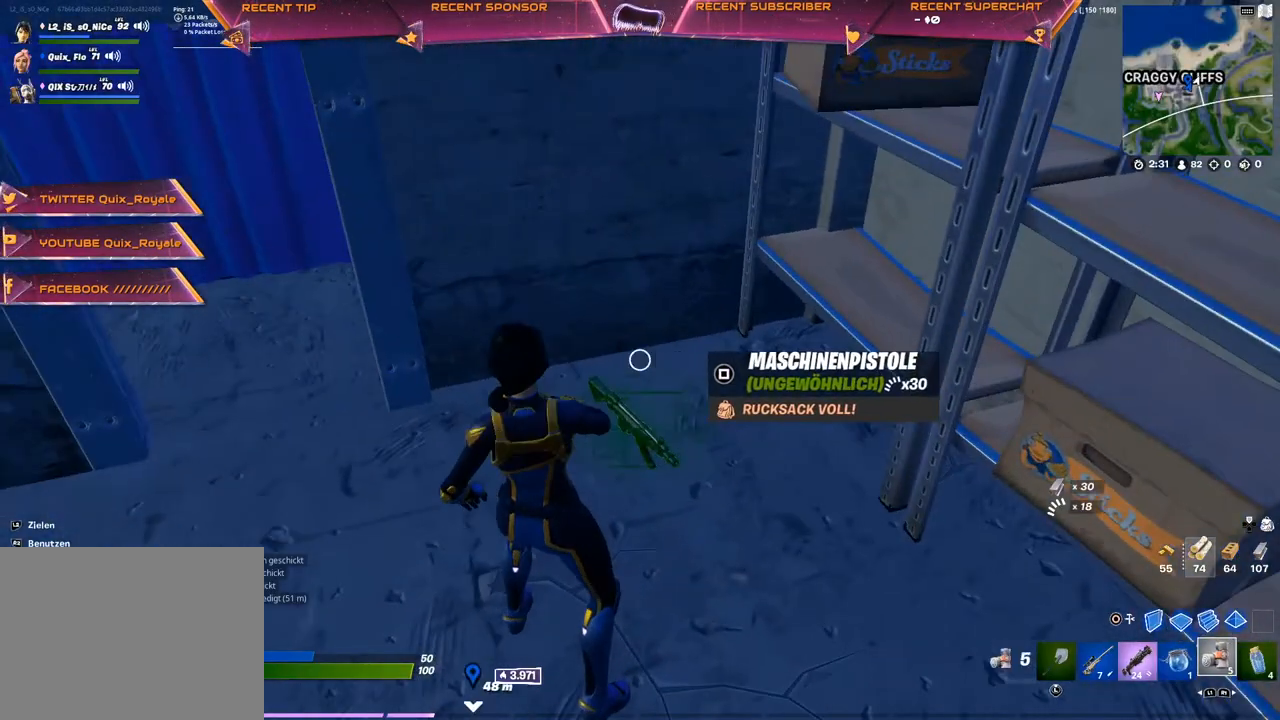
{"buttons": ["R2"], "left_stick": "center", "right_stick": "center", "events": [[67, "L1", "down"], [83, "right_stick", "up-left"], [167, "L1", "up"], [183, "right_stick", "left"], [217, "R2", "down"], [500, "right_stick", "center"]]}
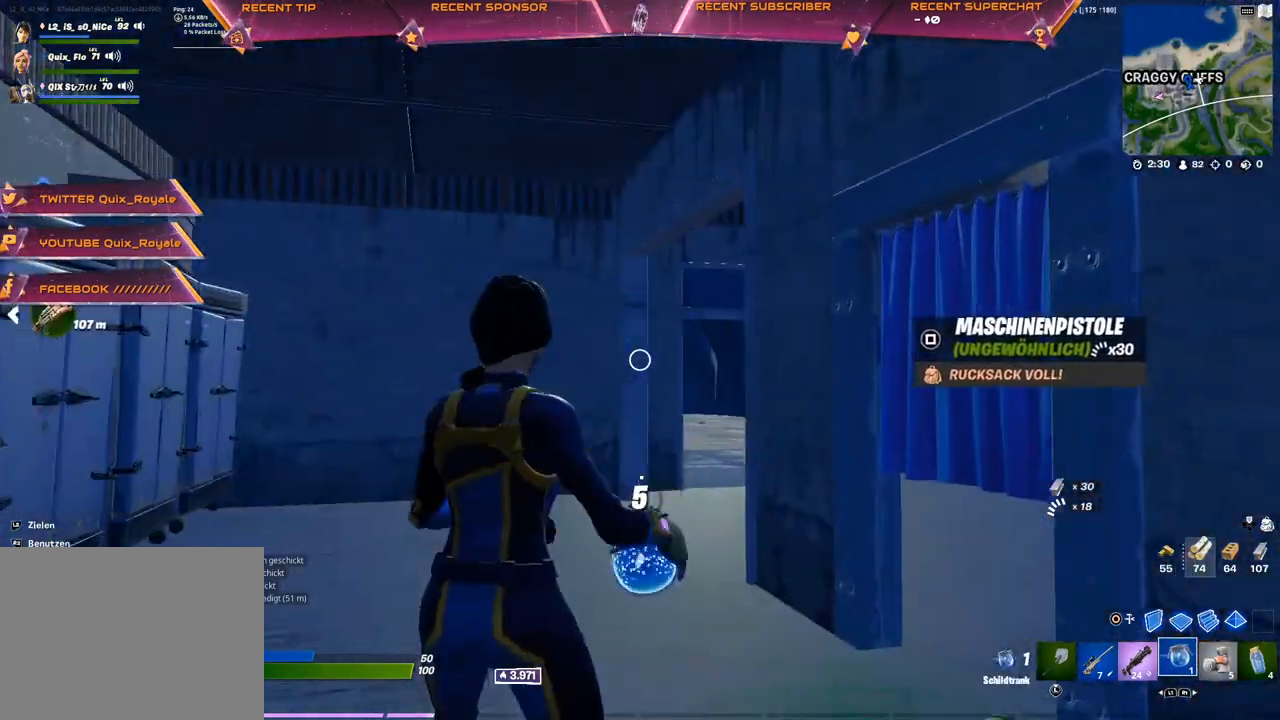
{"buttons": ["R2"], "left_stick": "center", "right_stick": "center", "events": [[133, "R3", "down"], [217, "R3", "up"], [367, "R3", "down"], [450, "R3", "up"]]}
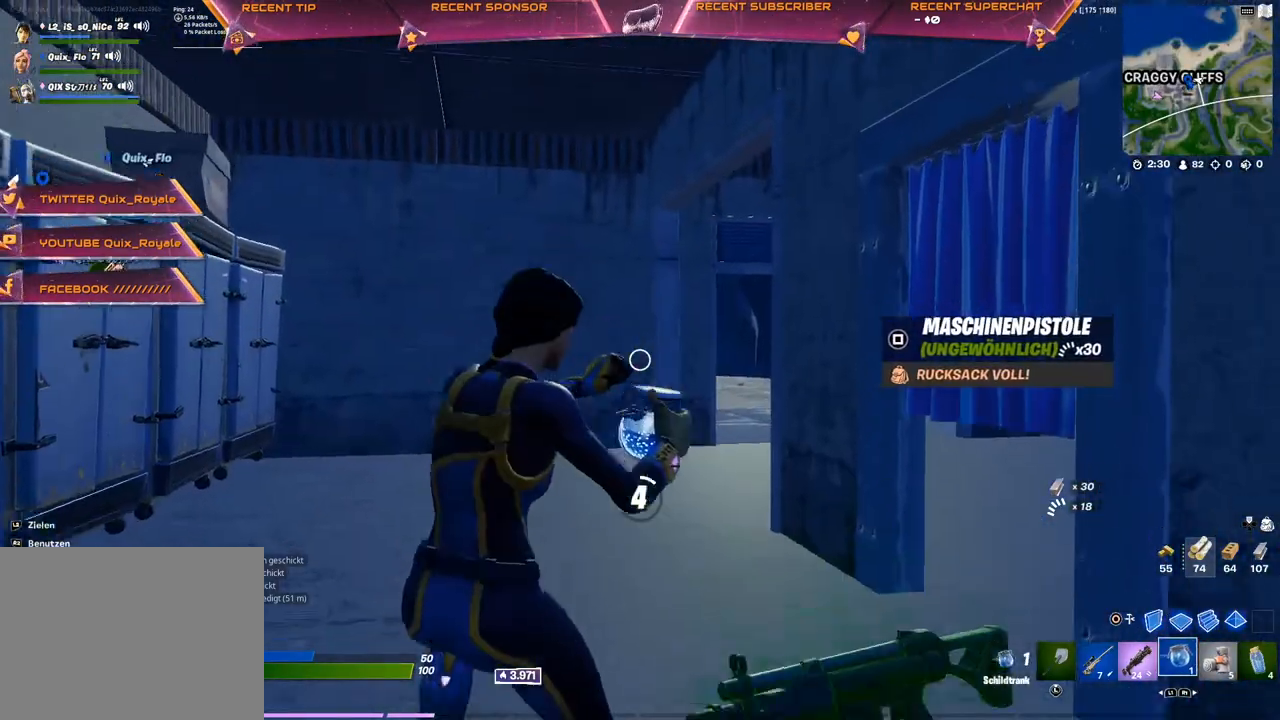
{"buttons": ["R2"], "left_stick": "center", "right_stick": "left", "events": [[17, "R3", "down"], [100, "R3", "up"], [183, "R3", "down"], [267, "R3", "up"], [350, "R3", "down"], [433, "R3", "up"], [500, "right_stick", "left"]]}
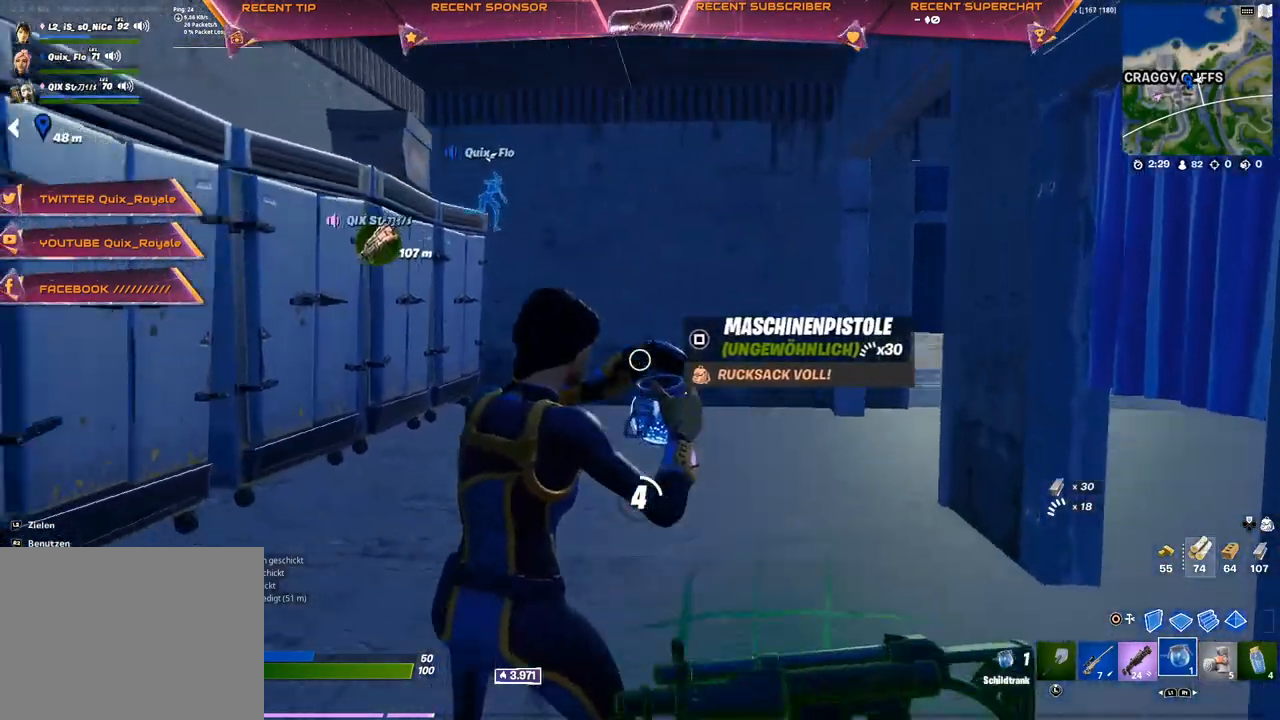
{"buttons": [], "left_stick": "center", "right_stick": "center", "events": [[100, "right_stick", "center"], [167, "R2", "up"]]}
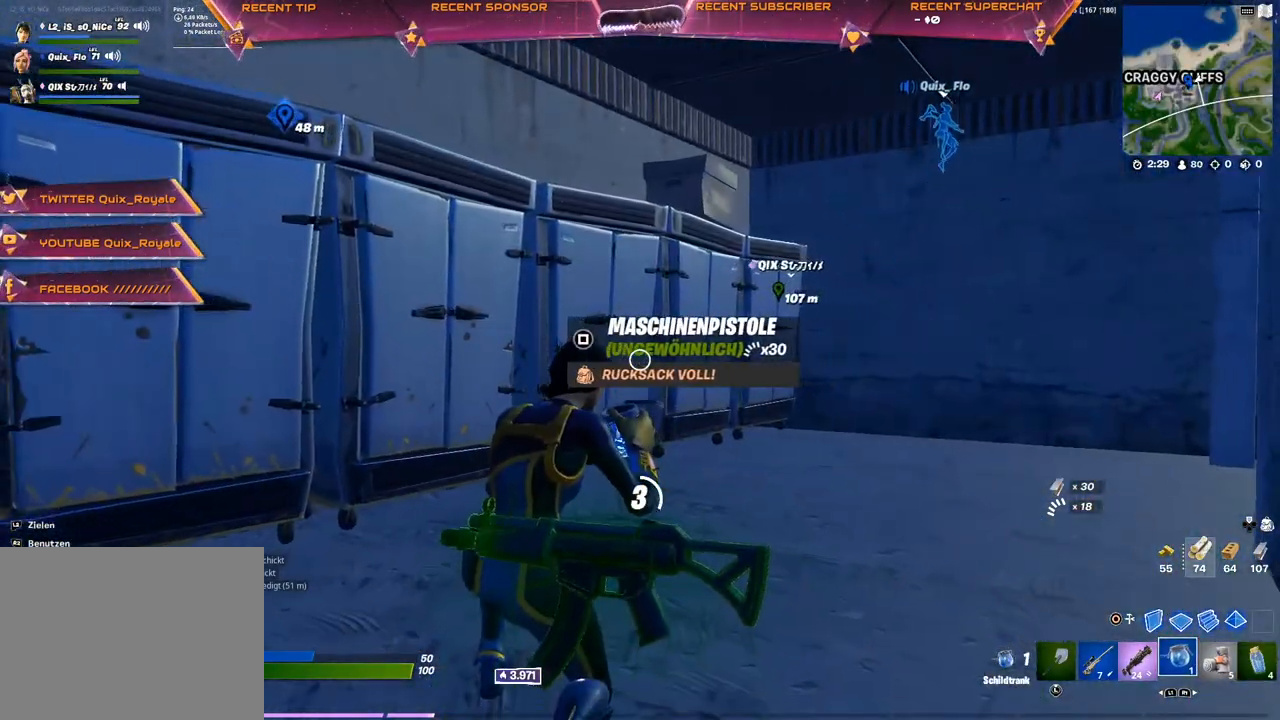
{"buttons": [], "left_stick": "center", "right_stick": "center", "events": []}
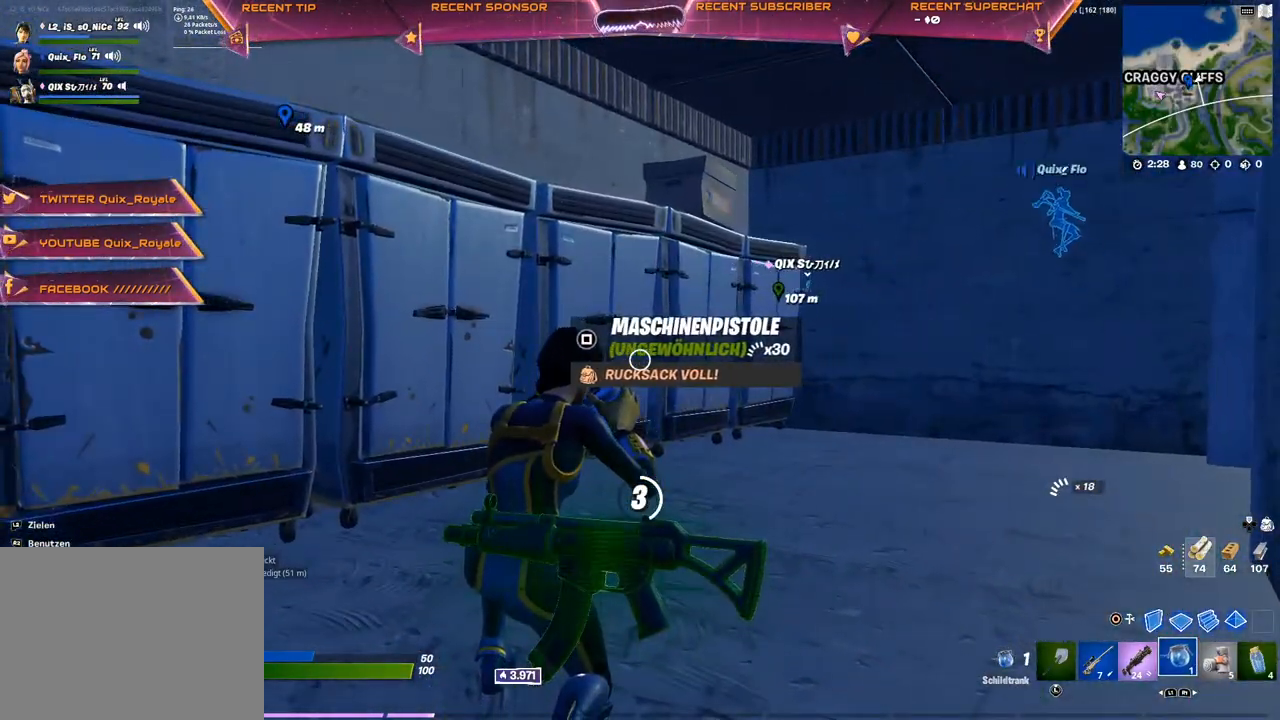
{"buttons": [], "left_stick": "center", "right_stick": "center", "events": []}
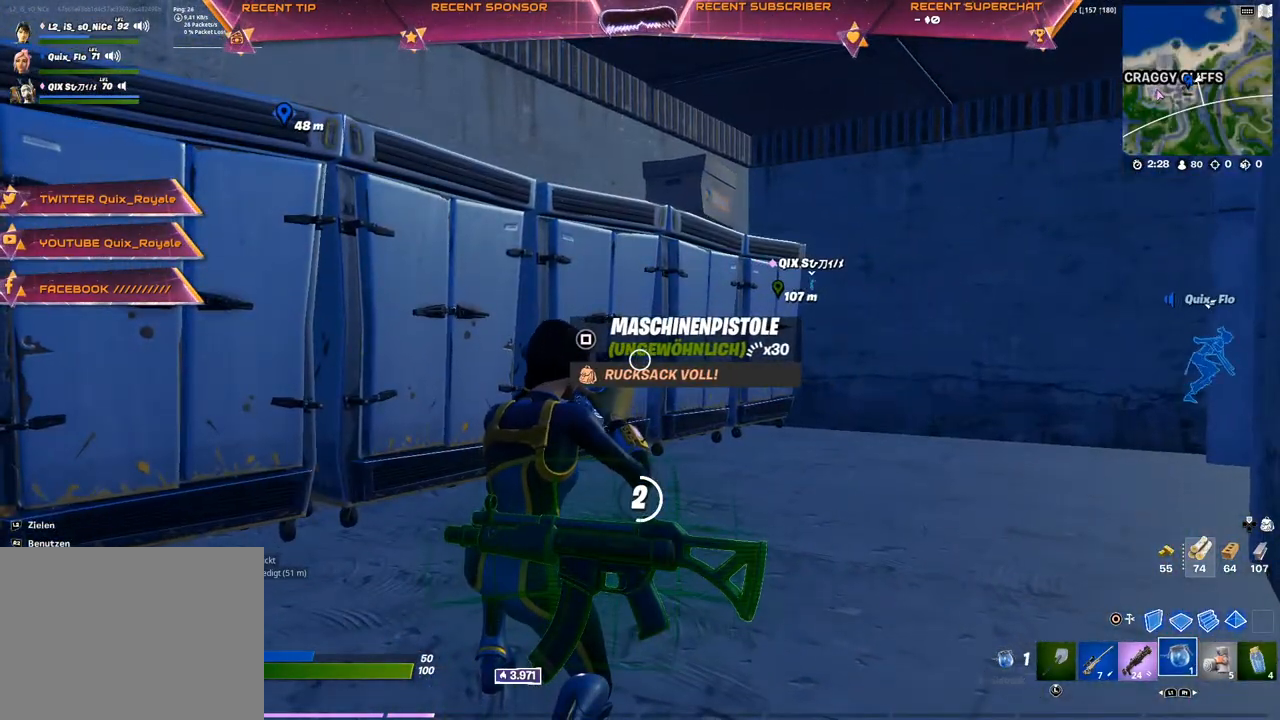
{"buttons": [], "left_stick": "center", "right_stick": "center", "events": []}
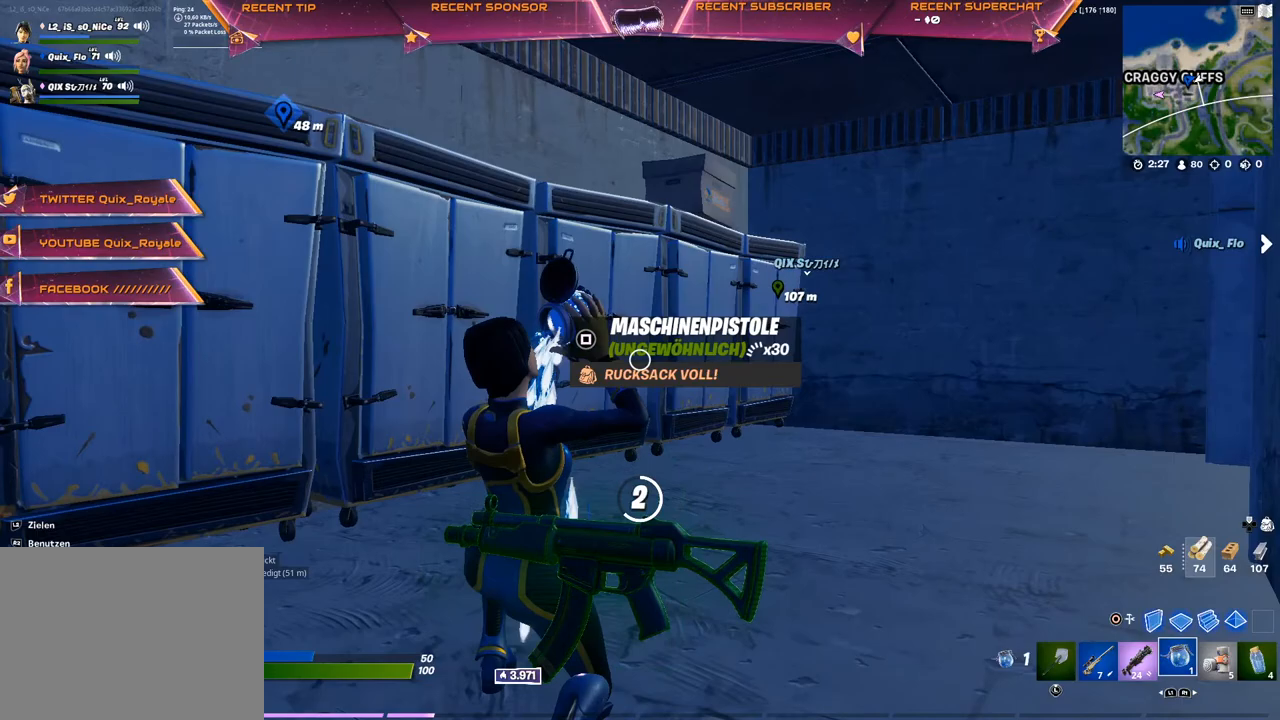
{"buttons": [], "left_stick": "center", "right_stick": "center", "events": [[17, "right_stick", "right"], [133, "right_stick", "center"], [367, "right_stick", "down"], [500, "right_stick", "center"]]}
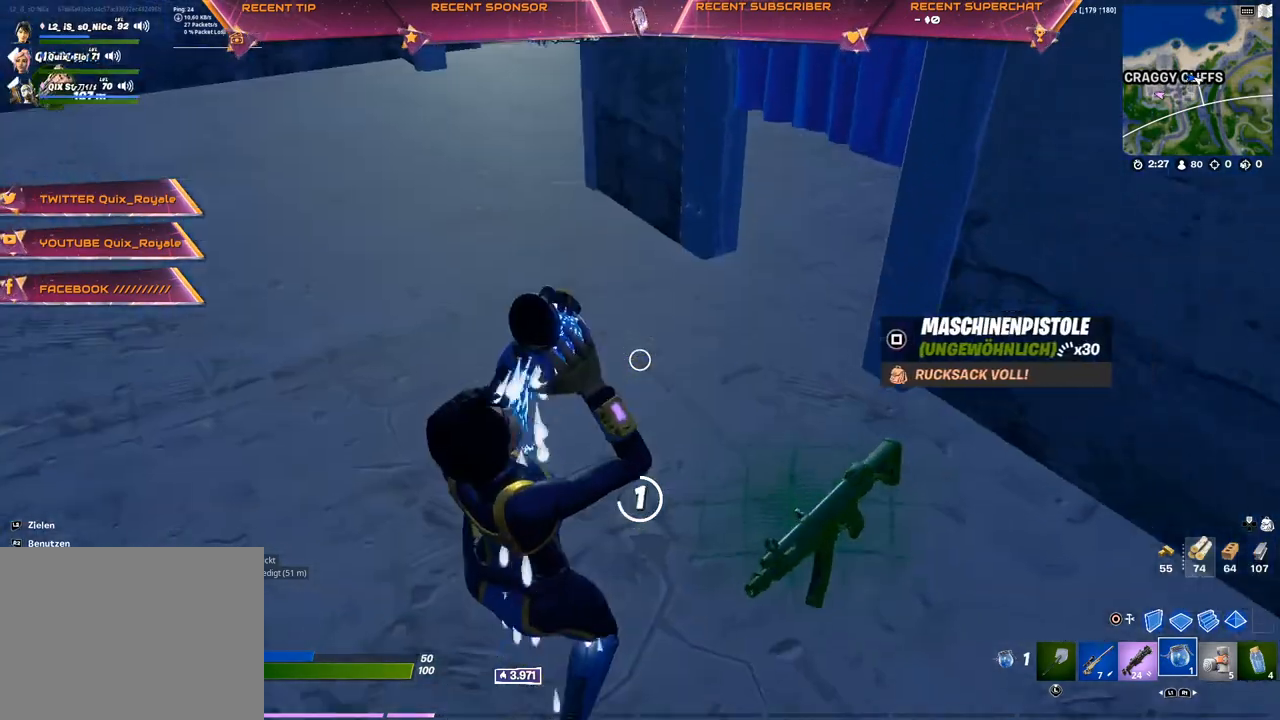
{"buttons": [], "left_stick": "center", "right_stick": "center", "events": [[150, "right_stick", "right"], [367, "right_stick", "center"]]}
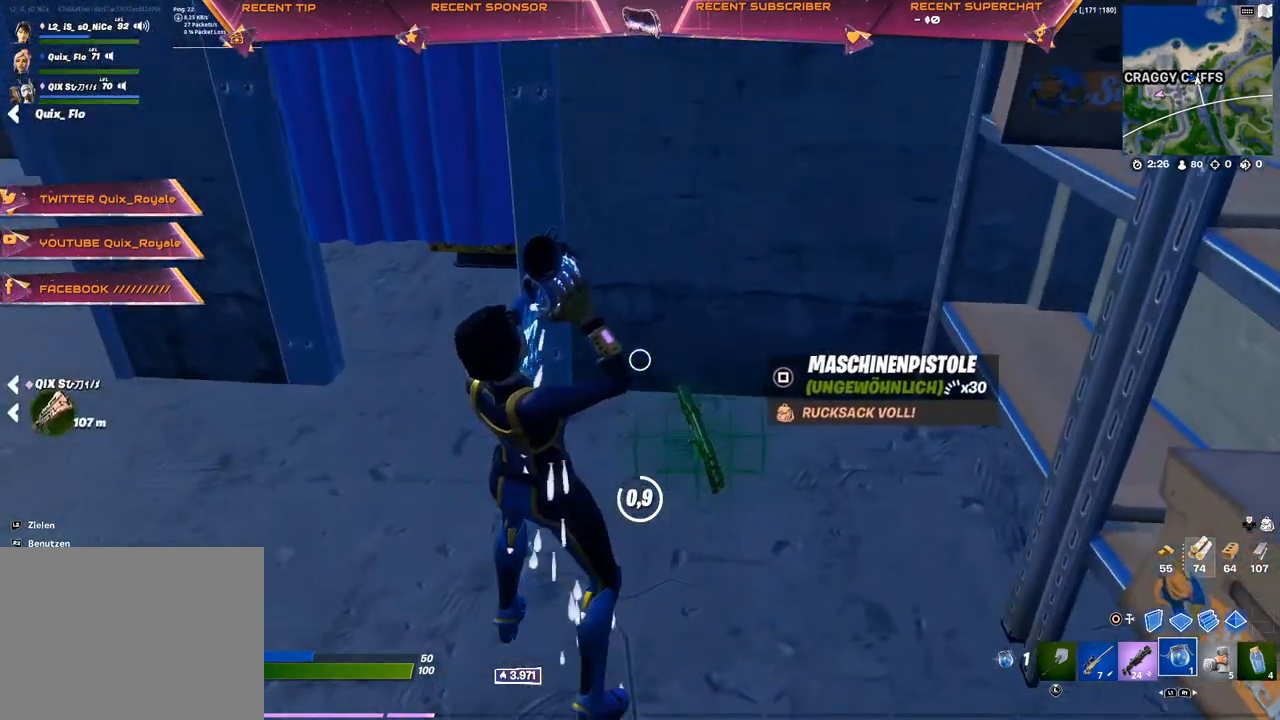
{"buttons": [], "left_stick": "center", "right_stick": "center", "events": []}
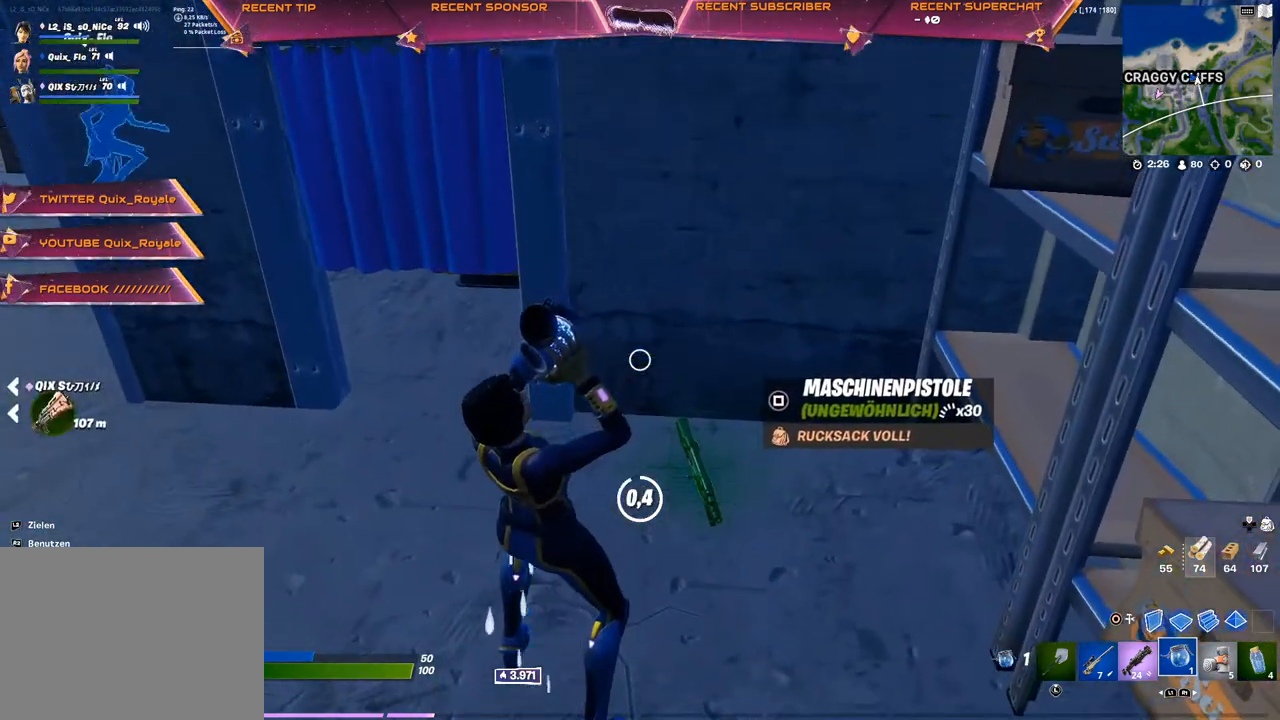
{"buttons": [], "left_stick": "left", "right_stick": "center", "events": [[483, "left_stick", "left"]]}
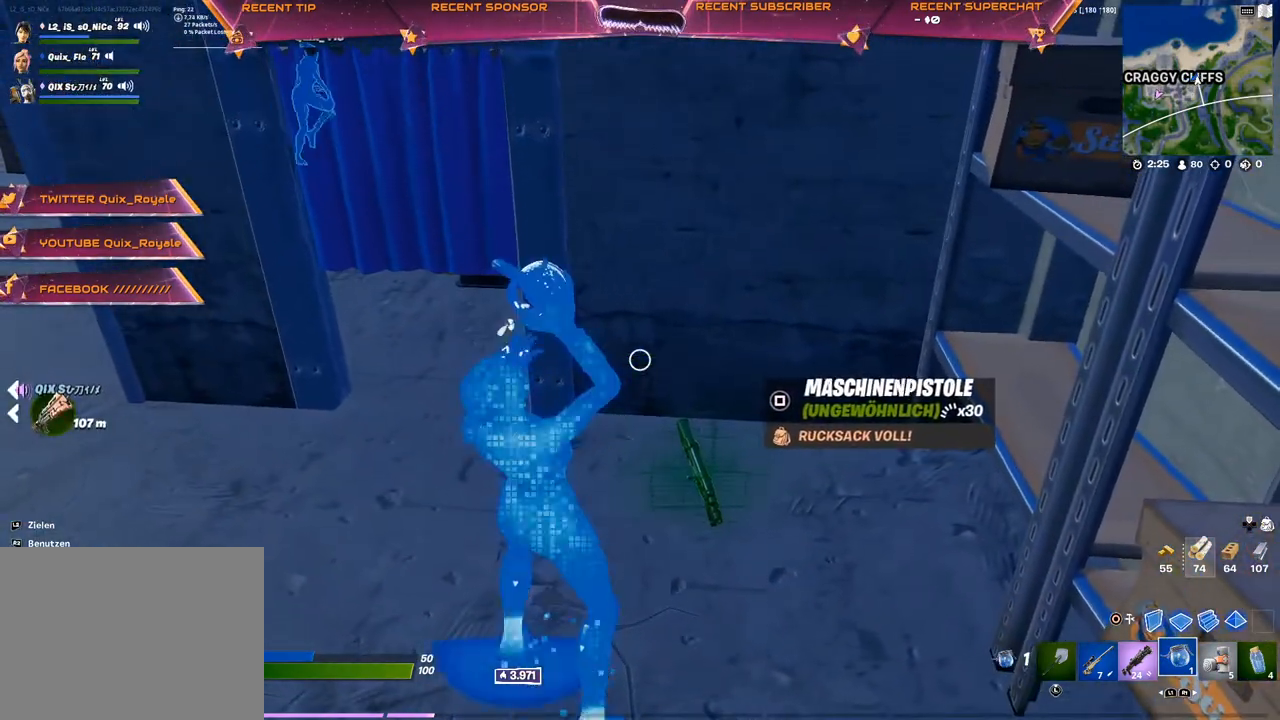
{"buttons": [], "left_stick": "center", "right_stick": "center", "events": [[33, "SQUARE", "down"], [133, "SQUARE", "up"], [317, "right_stick", "left"], [400, "right_stick", "center"], [500, "left_stick", "center"]]}
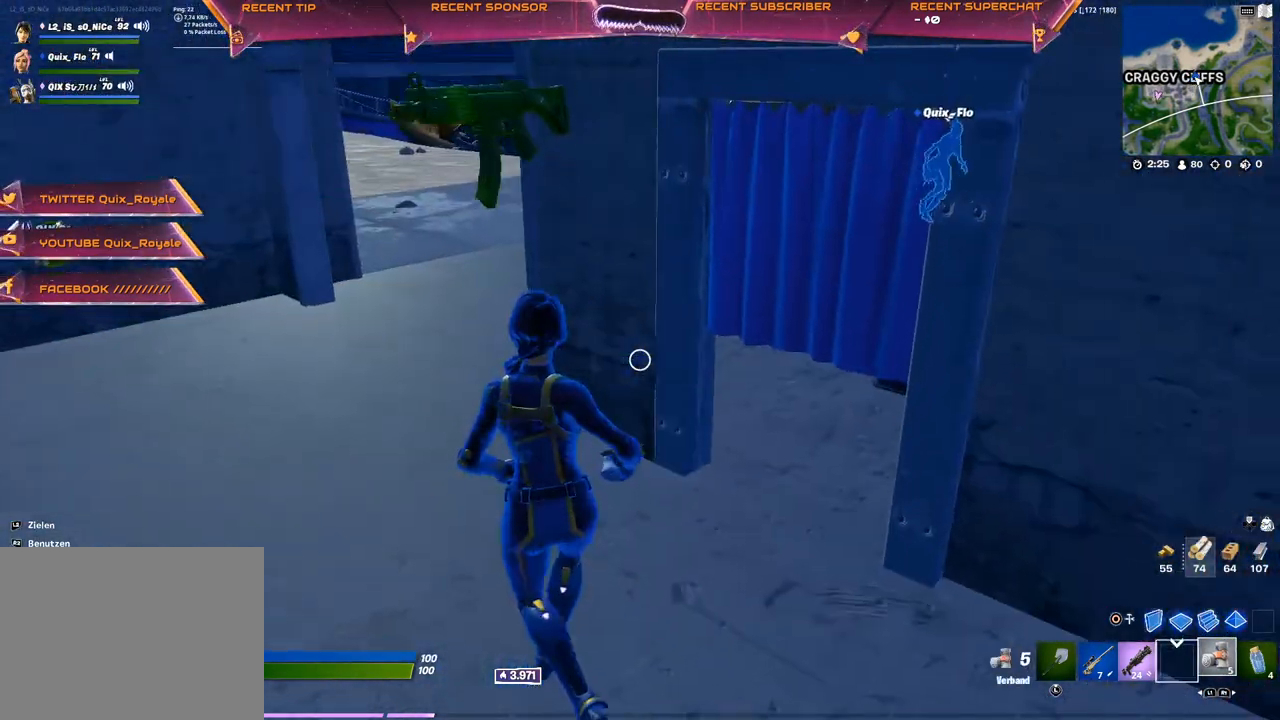
{"buttons": [], "left_stick": "center", "right_stick": "center", "events": []}
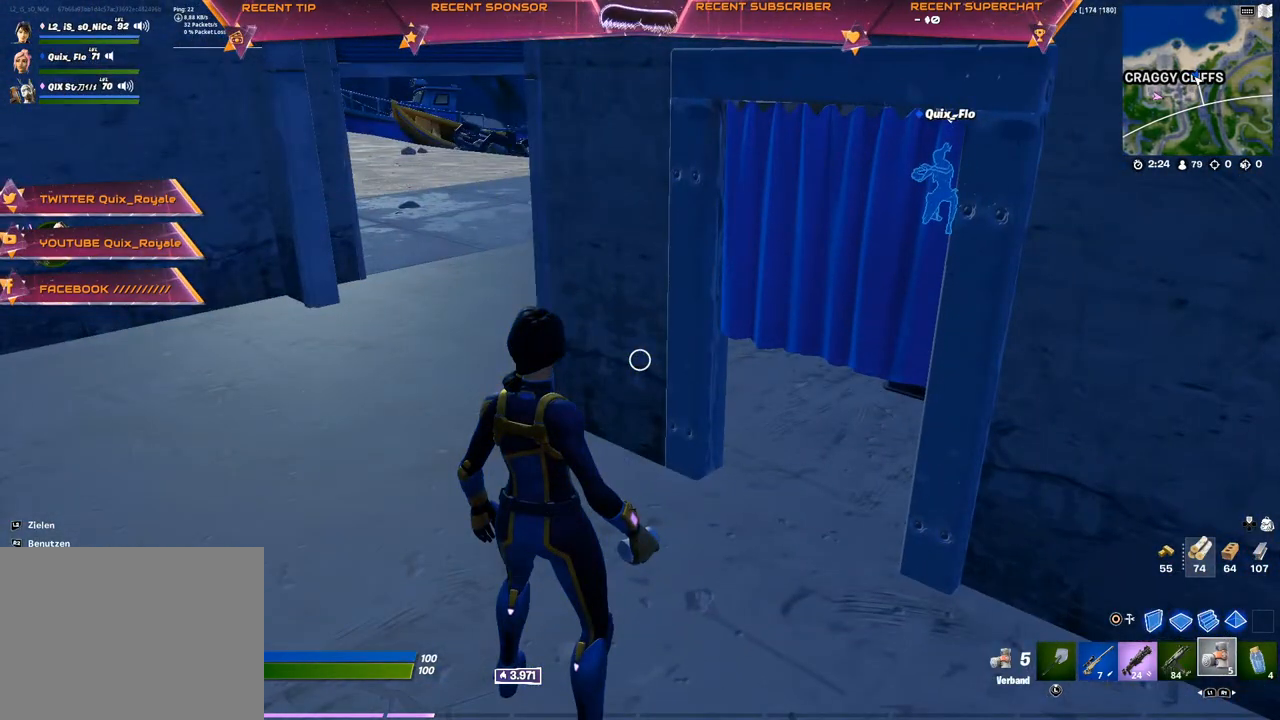
{"buttons": [], "left_stick": "center", "right_stick": "center", "events": []}
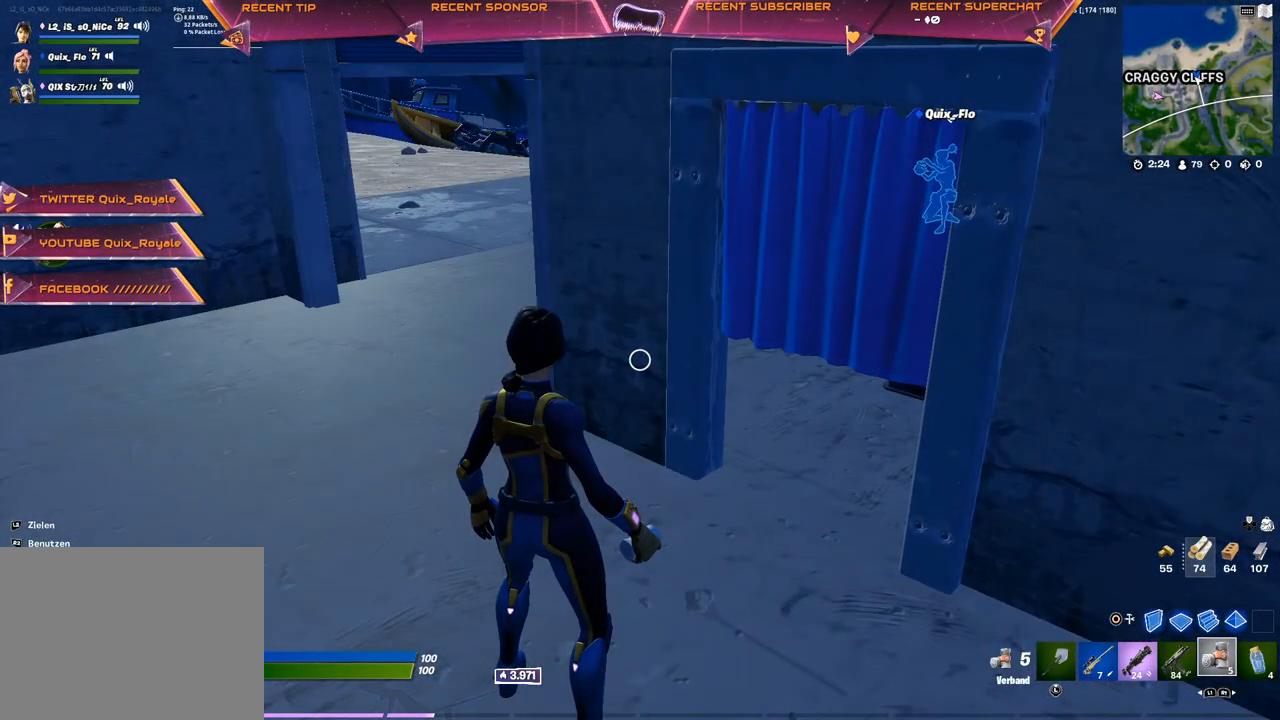
{"buttons": [], "left_stick": "up", "right_stick": "center", "events": [[33, "R1", "down"], [117, "R1", "up"], [400, "left_stick", "up"]]}
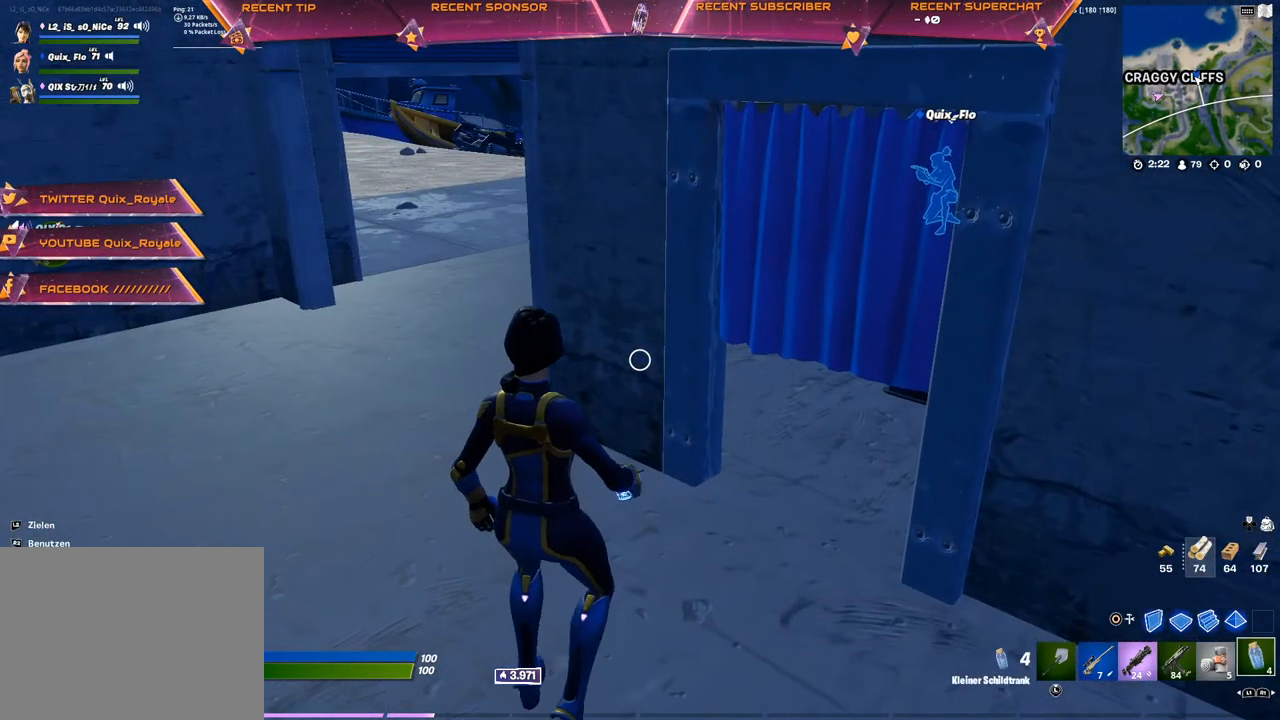
{"buttons": [], "left_stick": "up", "right_stick": "center", "events": [[50, "left_stick", "center"], [250, "left_stick", "up"]]}
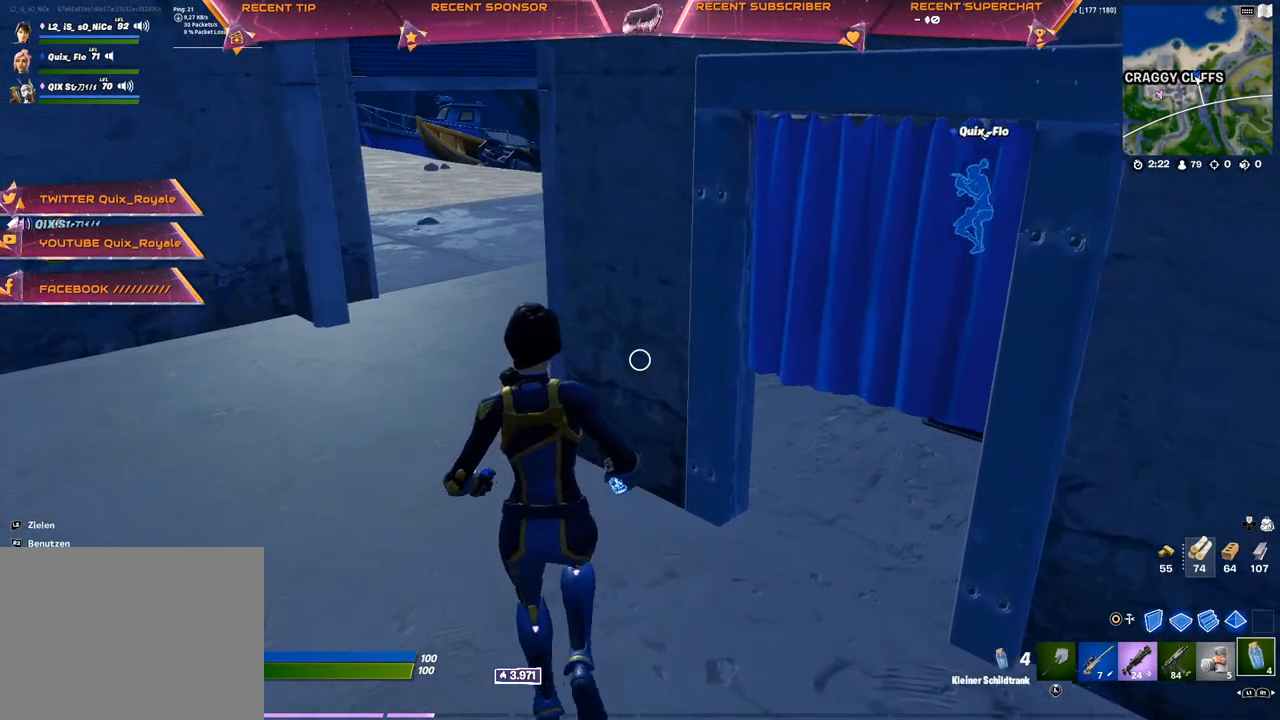
{"buttons": [], "left_stick": "up-left", "right_stick": "center", "events": [[233, "left_stick", "up-left"], [383, "right_stick", "right"], [500, "right_stick", "center"]]}
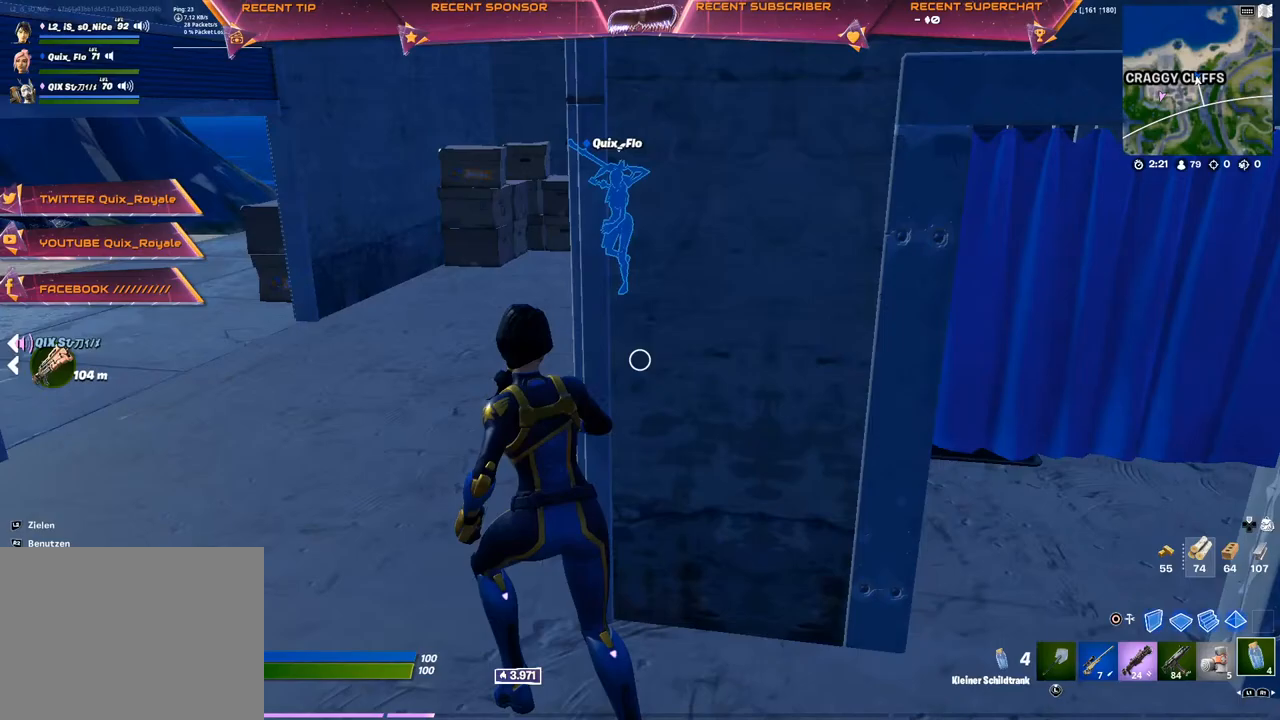
{"buttons": [], "left_stick": "down", "right_stick": "center", "events": [[483, "left_stick", "down"]]}
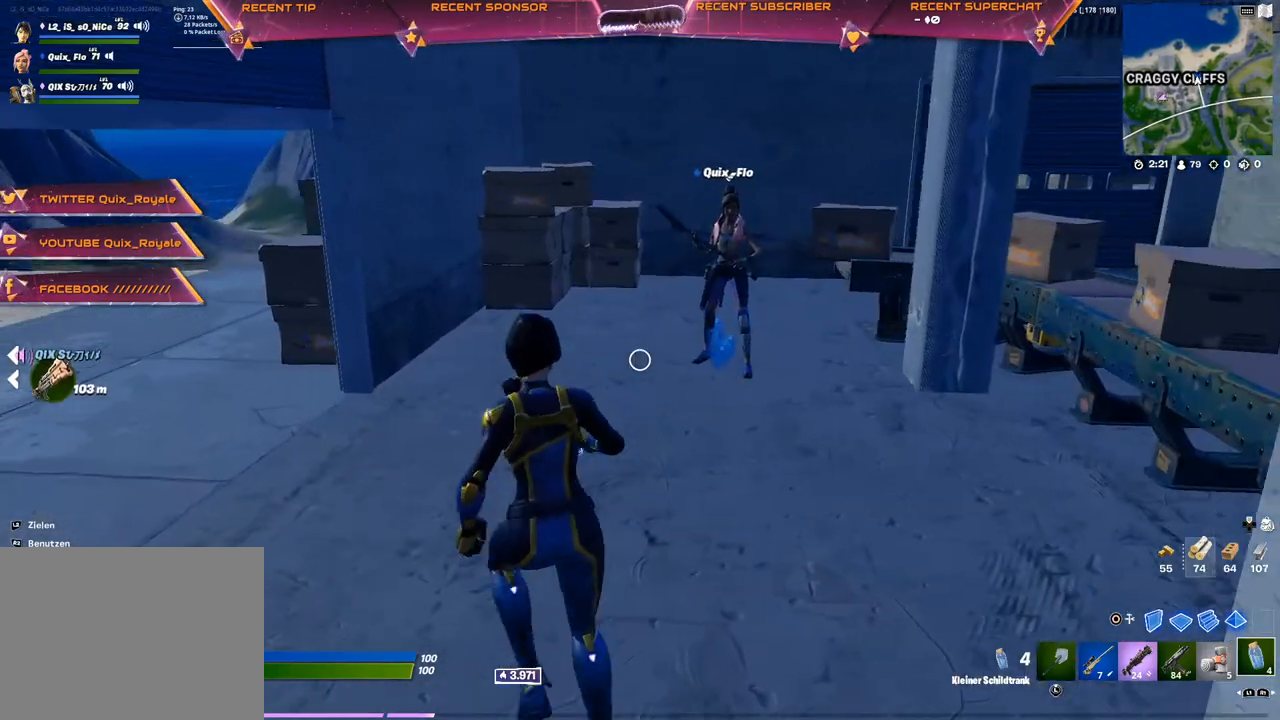
{"buttons": [], "left_stick": "down-left", "right_stick": "center", "events": [[133, "L2", "down"], [133, "R2", "down"], [167, "R2", "up"], [233, "left_stick", "down-right"], [317, "L2", "up"], [500, "left_stick", "down-left"]]}
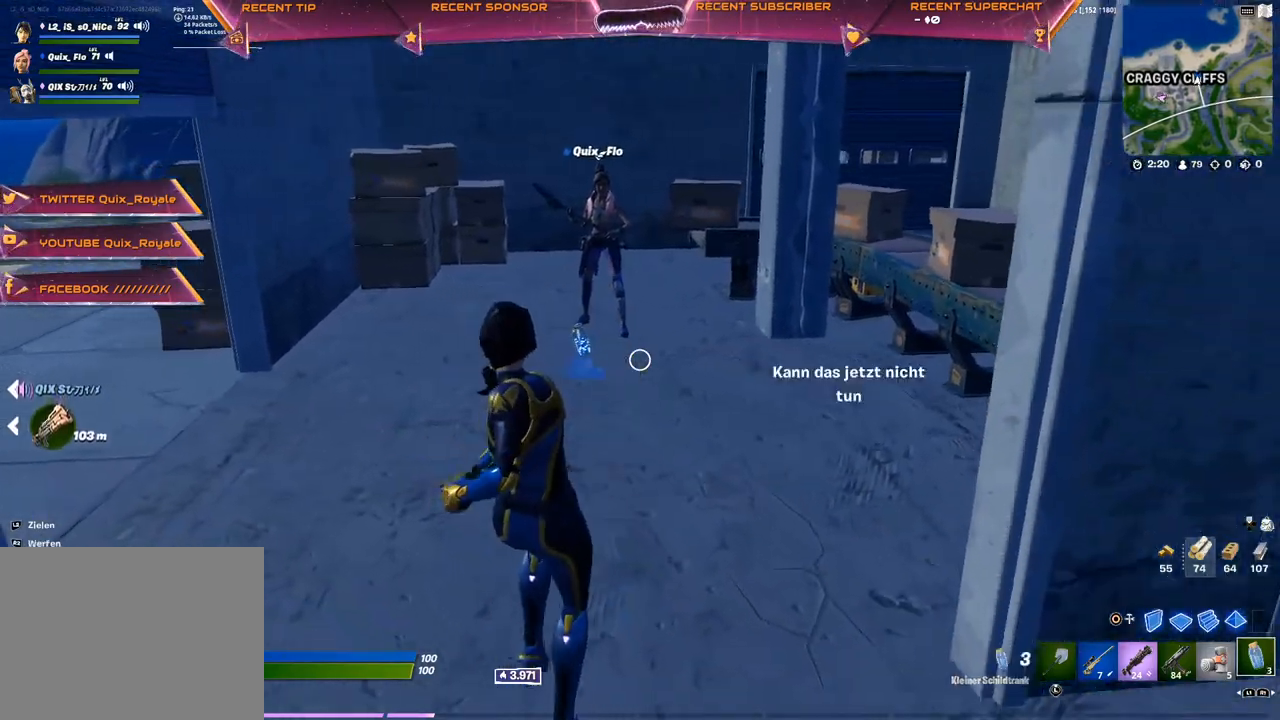
{"buttons": [], "left_stick": "center", "right_stick": "center", "events": [[50, "left_stick", "left"], [217, "L2", "down"], [350, "left_stick", "center"], [367, "L2", "up"], [433, "R2", "down"], [500, "R2", "up"]]}